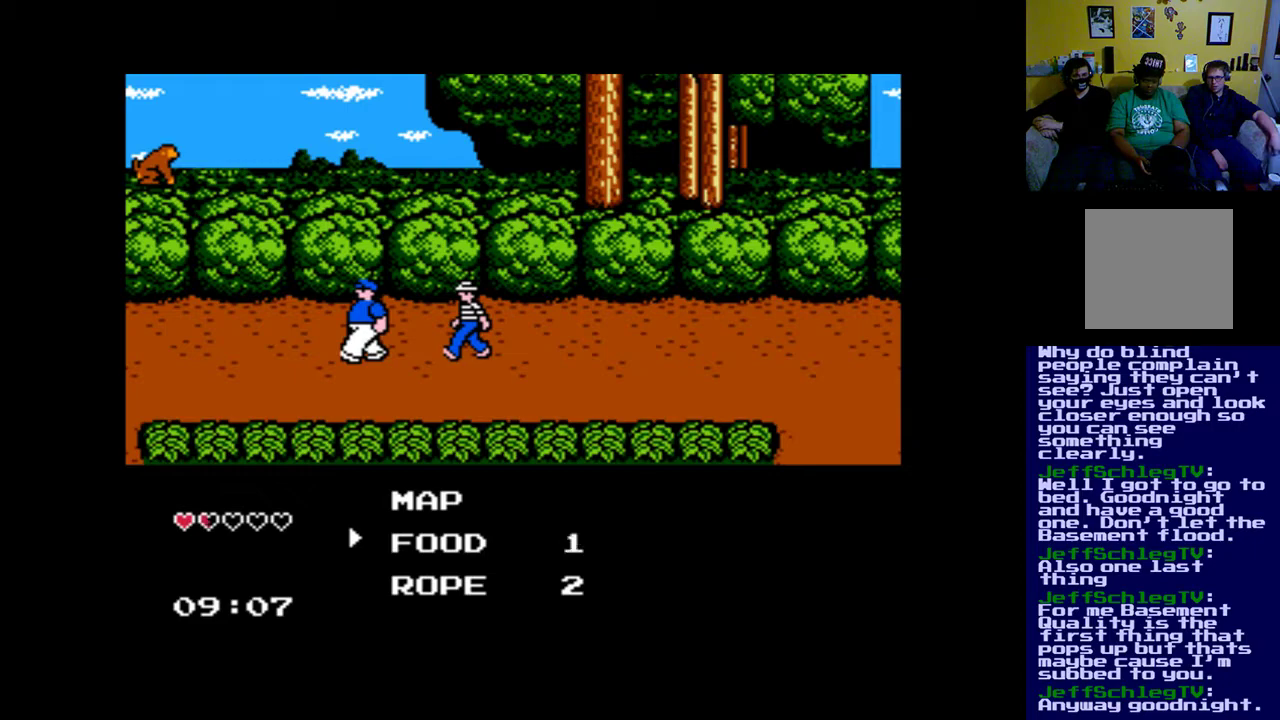
Gameplay with a controller (Xbox layout); each line is a JSON object with the inputs held at the frame after it. "events" lists button and stick changes between this image and that frame as [ms after this image, input, new state], when the widget could be followed in between.
{"buttons": [], "left_stick": "center", "right_stick": "center", "events": []}
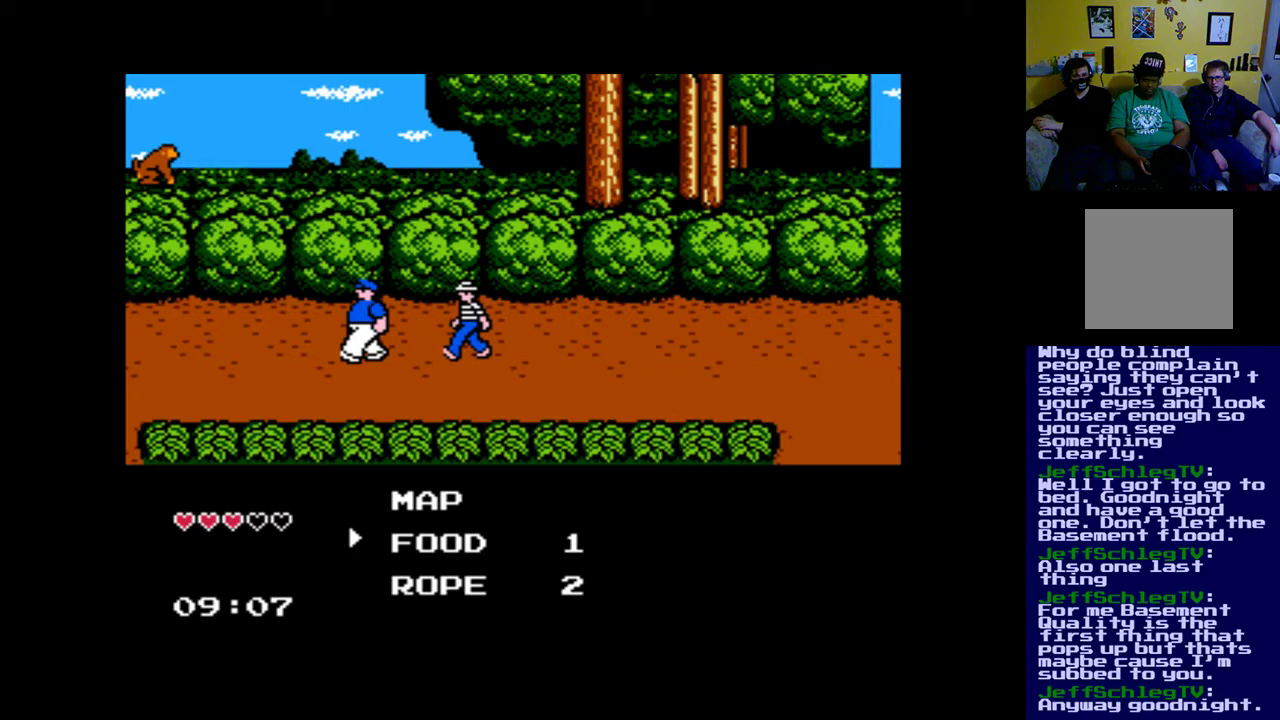
{"buttons": ["DPAD_DOWN"], "left_stick": "center", "right_stick": "center", "events": [[467, "DPAD_DOWN", "down"]]}
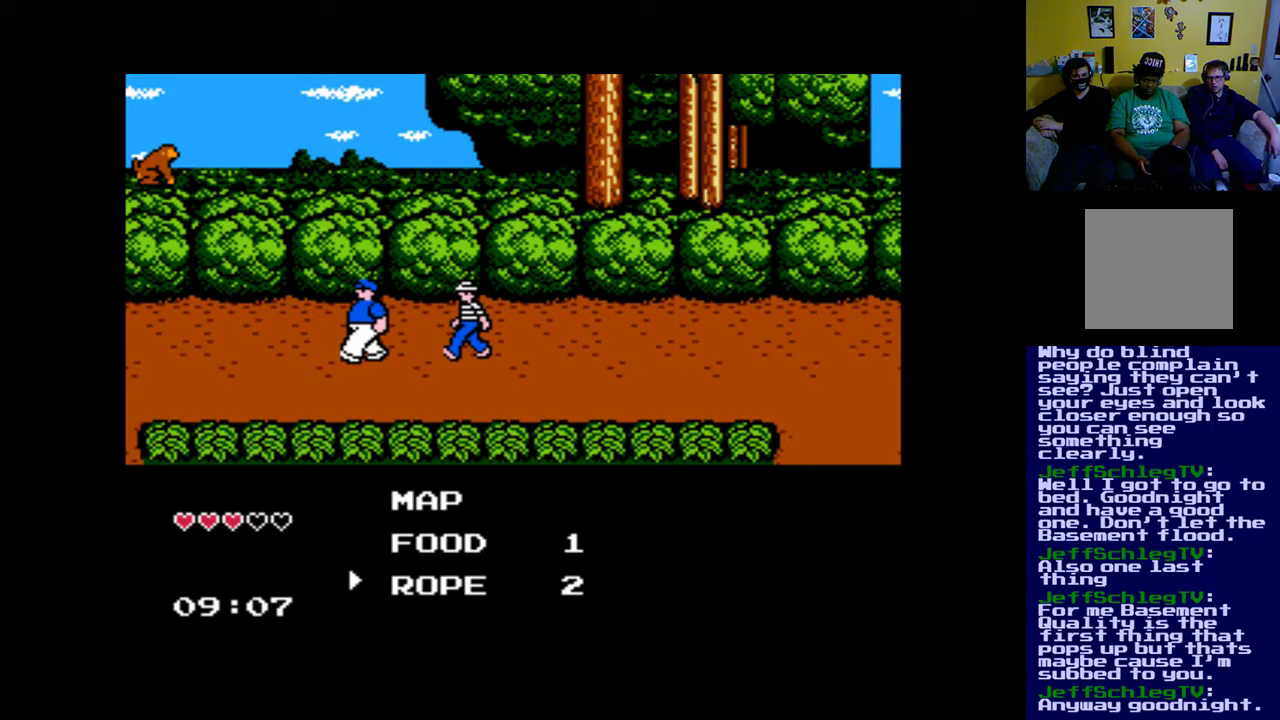
{"buttons": [], "left_stick": "center", "right_stick": "center", "events": [[100, "DPAD_DOWN", "up"]]}
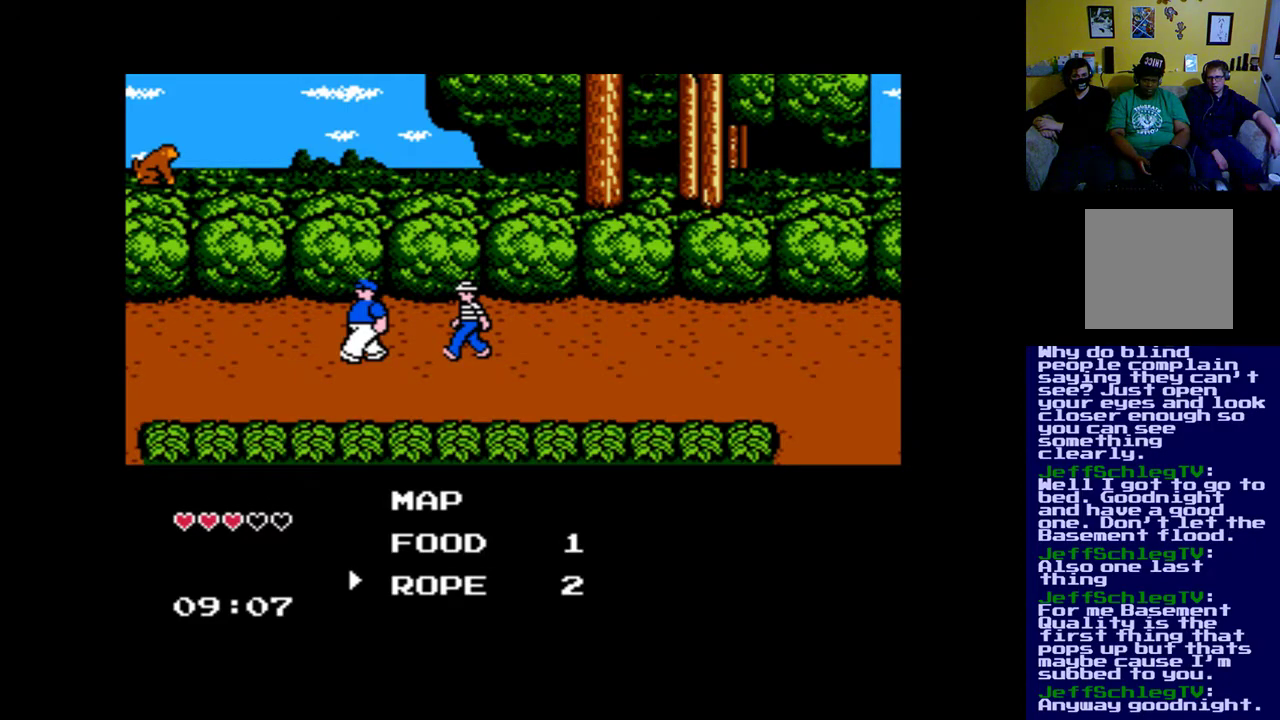
{"buttons": ["A"], "left_stick": "center", "right_stick": "center", "events": [[267, "DPAD_UP", "down"], [433, "DPAD_UP", "up"], [500, "A", "down"]]}
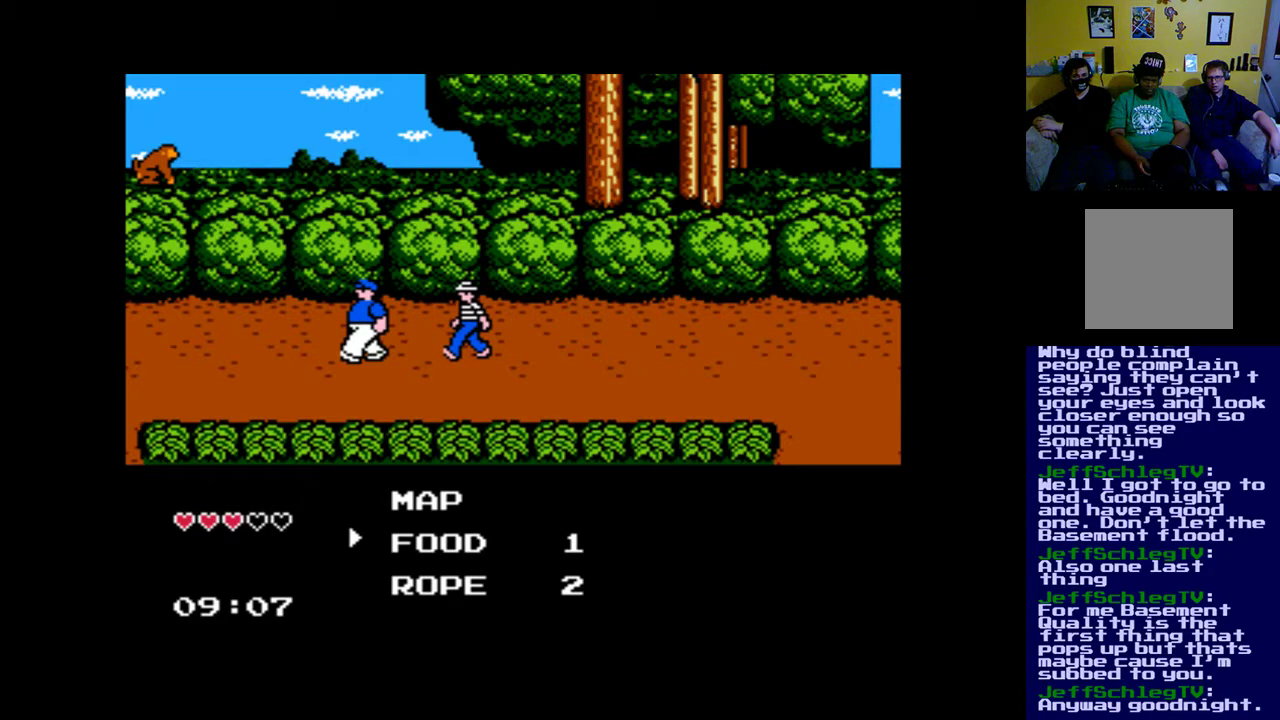
{"buttons": [], "left_stick": "center", "right_stick": "center", "events": [[167, "A", "up"]]}
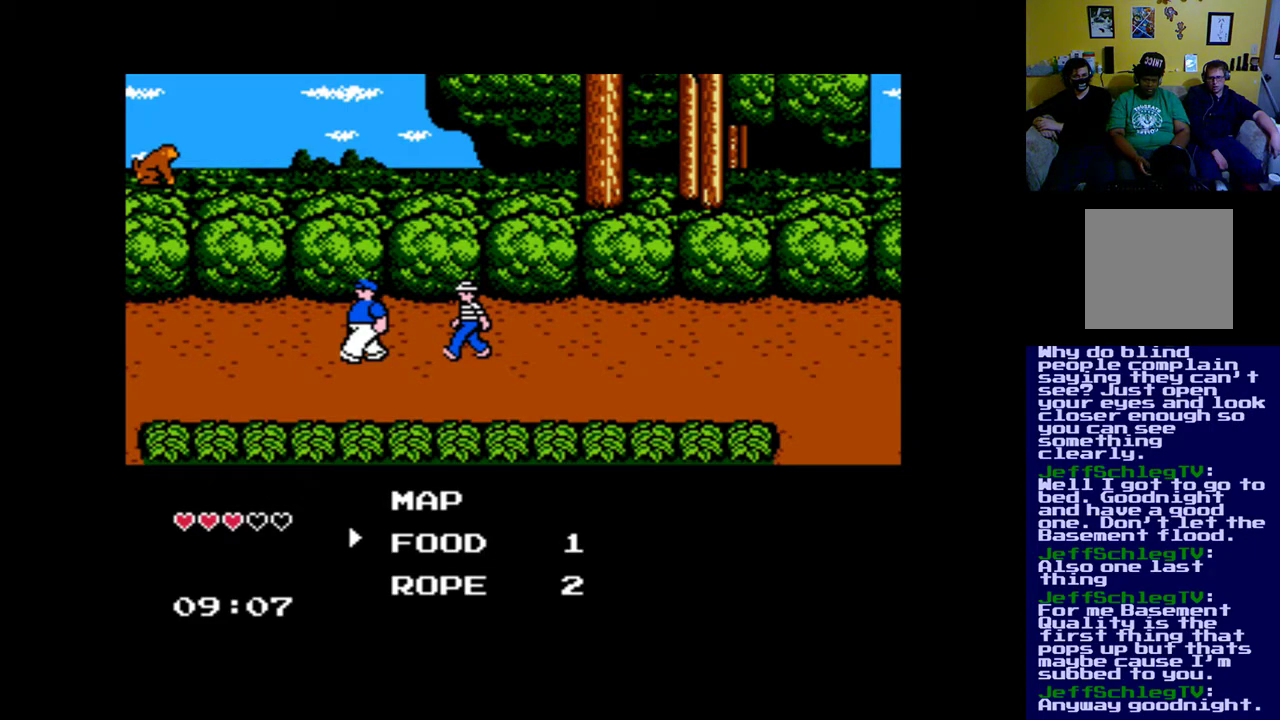
{"buttons": ["A"], "left_stick": "center", "right_stick": "center", "events": [[267, "DPAD_UP", "down"], [400, "DPAD_UP", "up"], [467, "A", "down"]]}
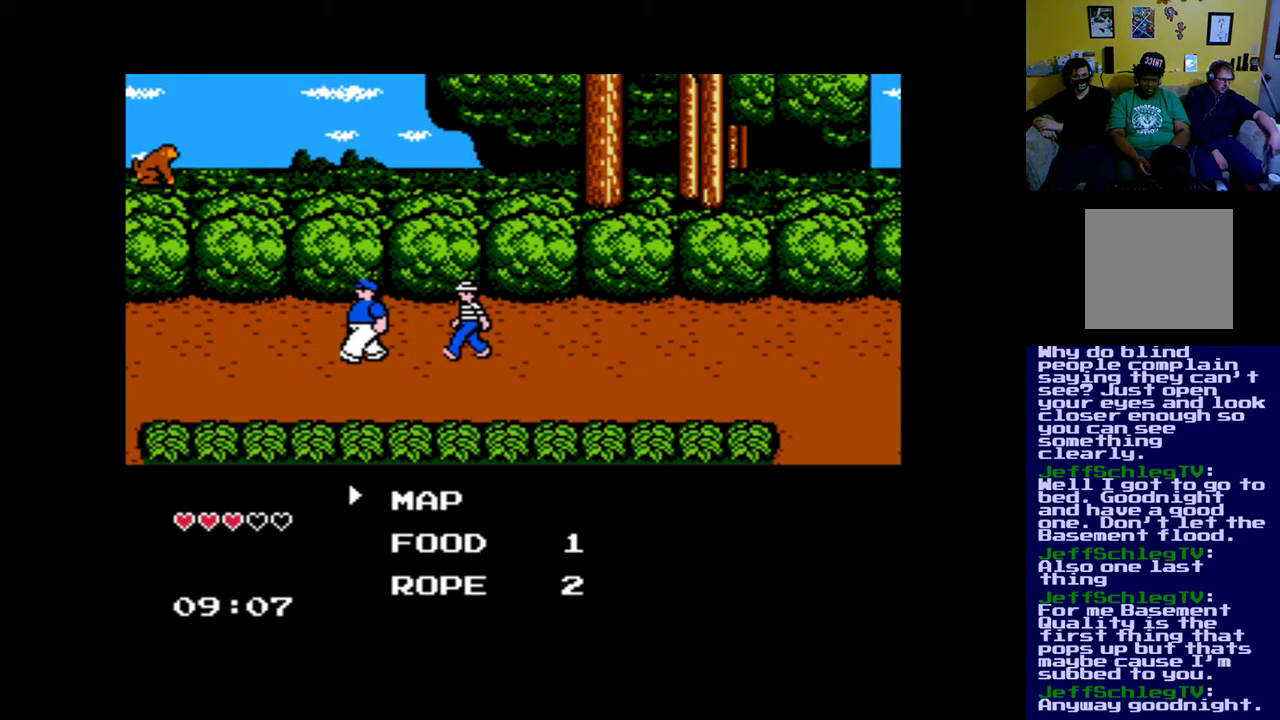
{"buttons": [], "left_stick": "center", "right_stick": "center", "events": [[100, "A", "up"]]}
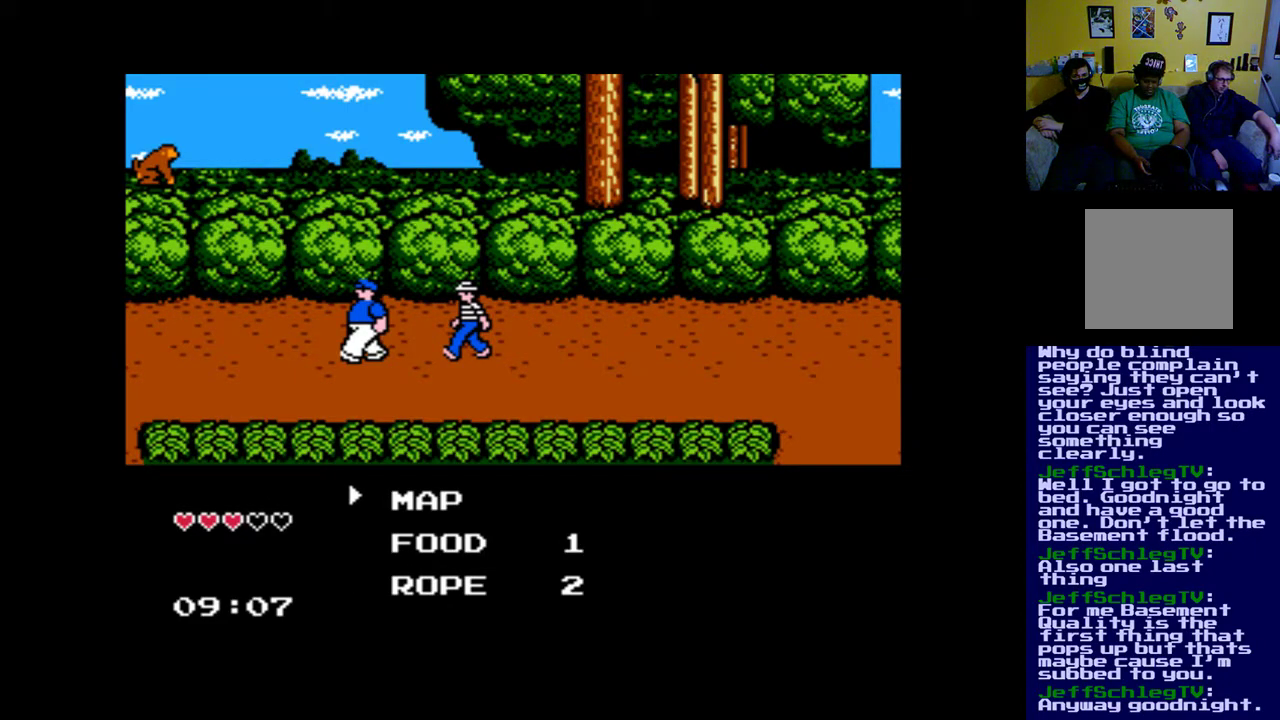
{"buttons": [], "left_stick": "center", "right_stick": "center", "events": []}
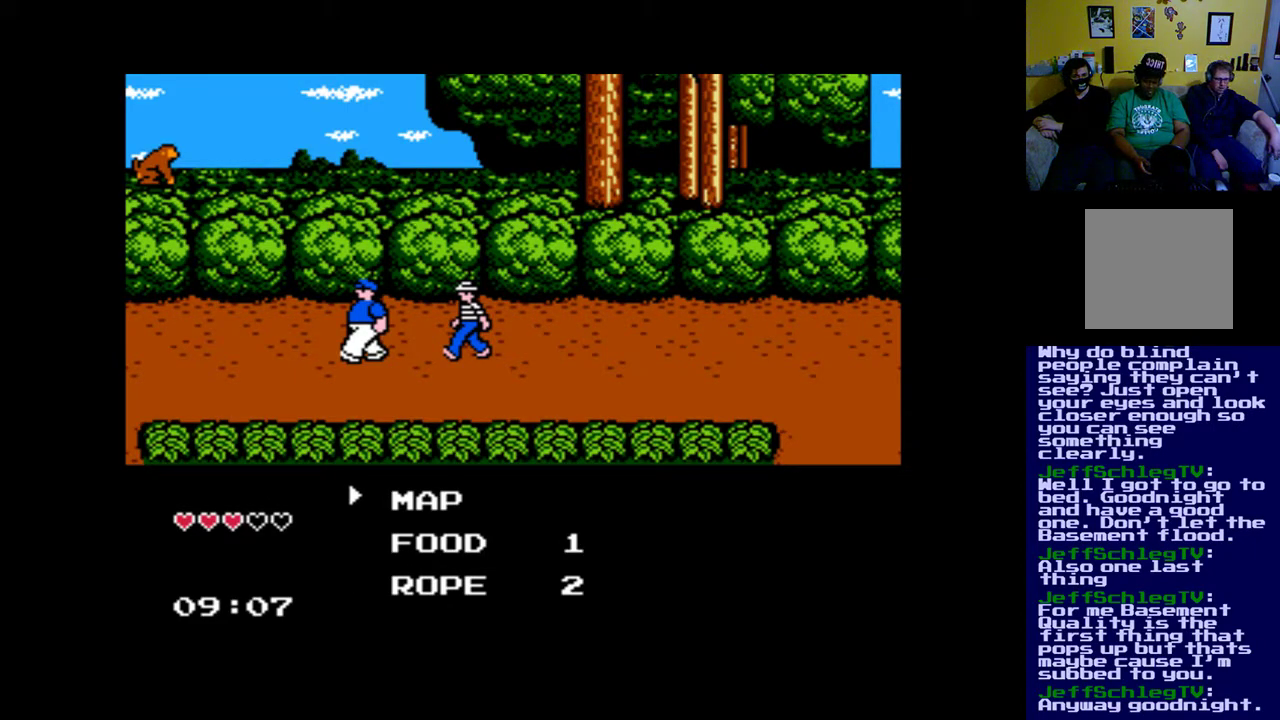
{"buttons": [], "left_stick": "center", "right_stick": "center", "events": [[67, "START", "down"], [200, "START", "up"]]}
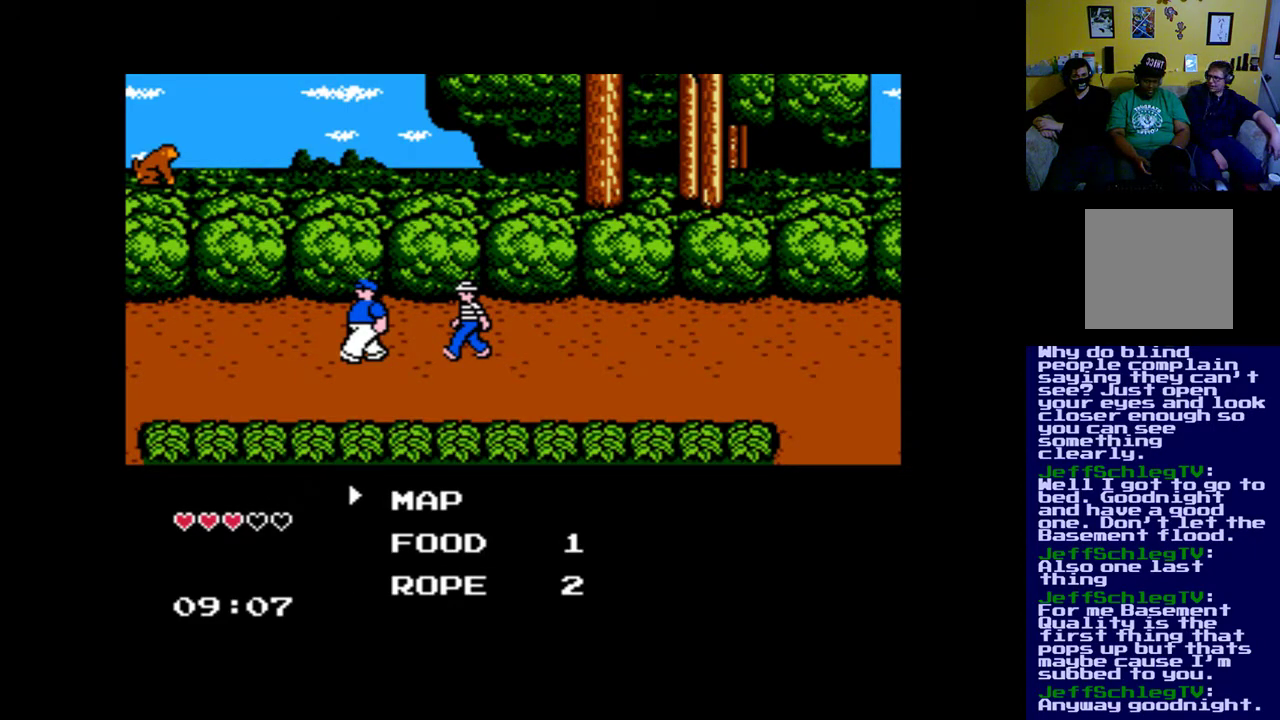
{"buttons": [], "left_stick": "center", "right_stick": "center", "events": [[133, "START", "down"], [333, "START", "up"]]}
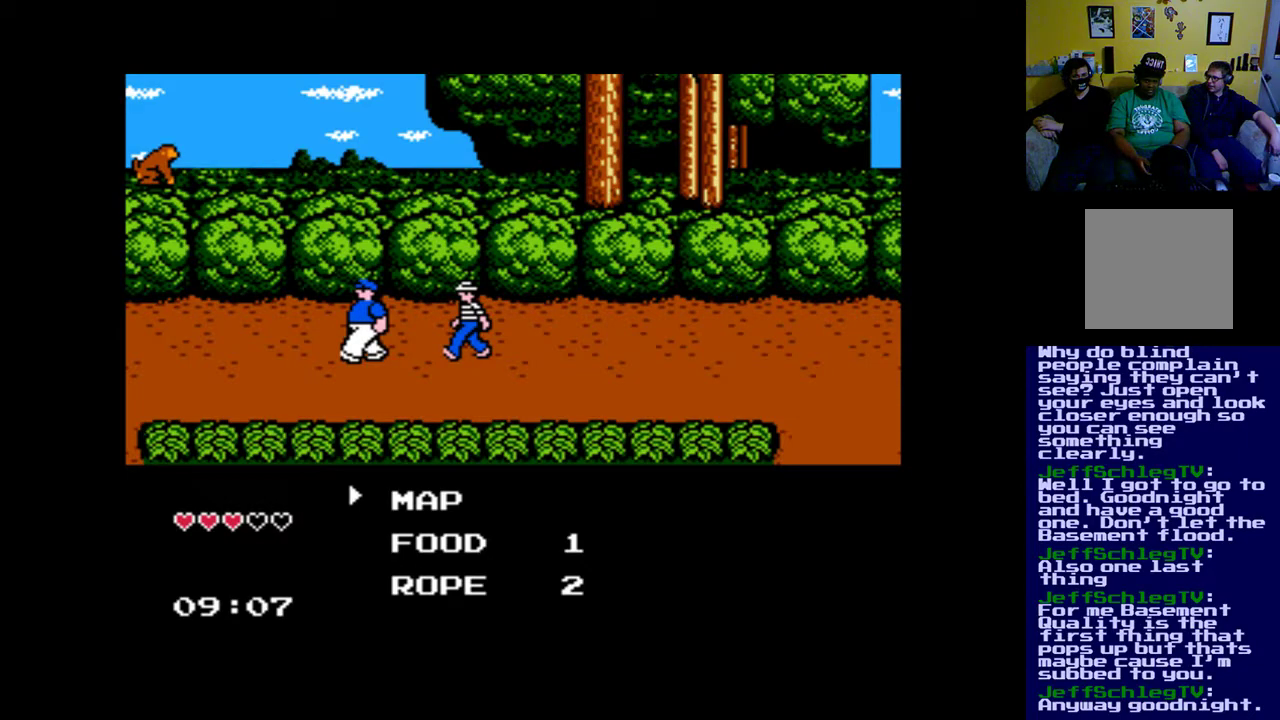
{"buttons": [], "left_stick": "center", "right_stick": "center", "events": [[100, "B", "down"], [300, "B", "up"]]}
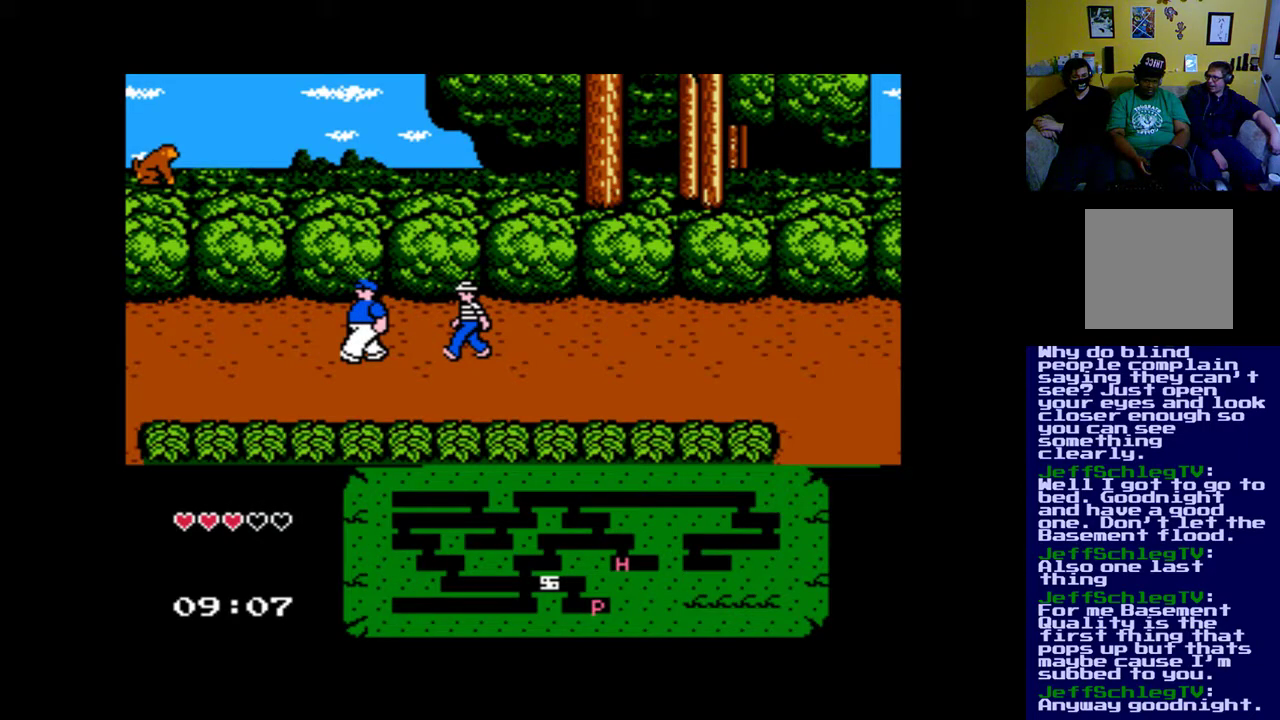
{"buttons": [], "left_stick": "center", "right_stick": "center", "events": []}
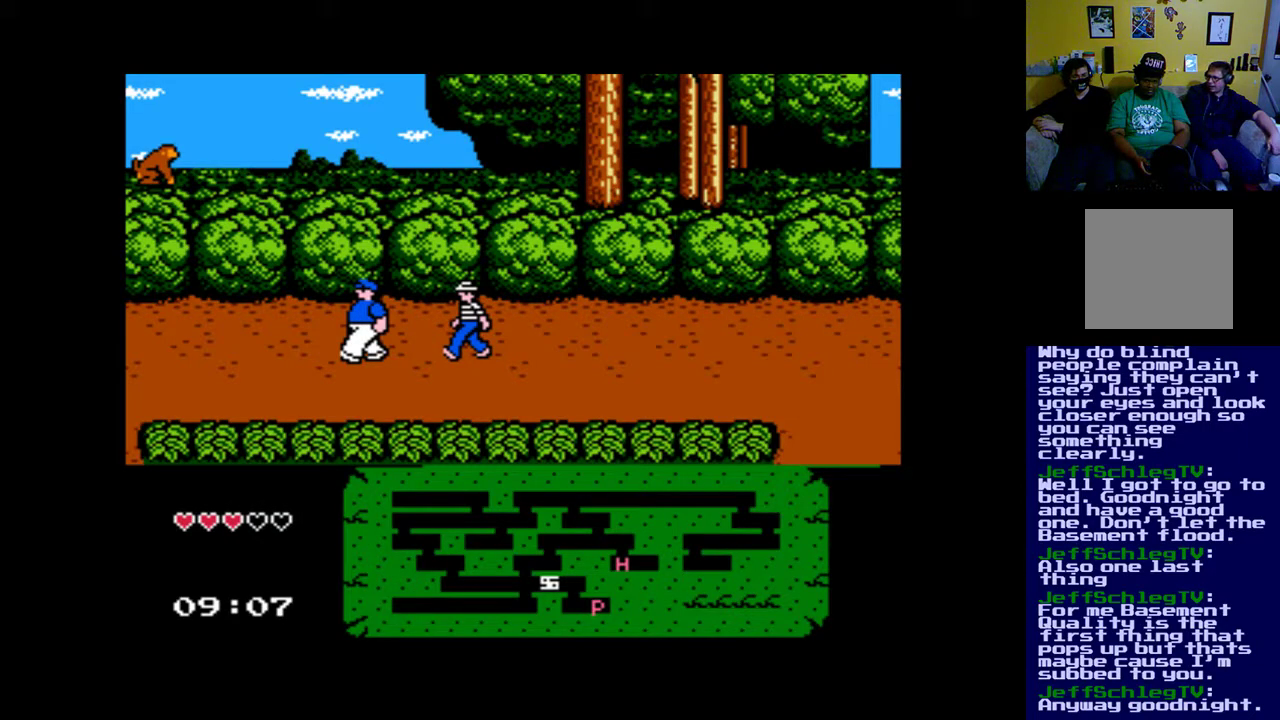
{"buttons": [], "left_stick": "center", "right_stick": "center", "events": []}
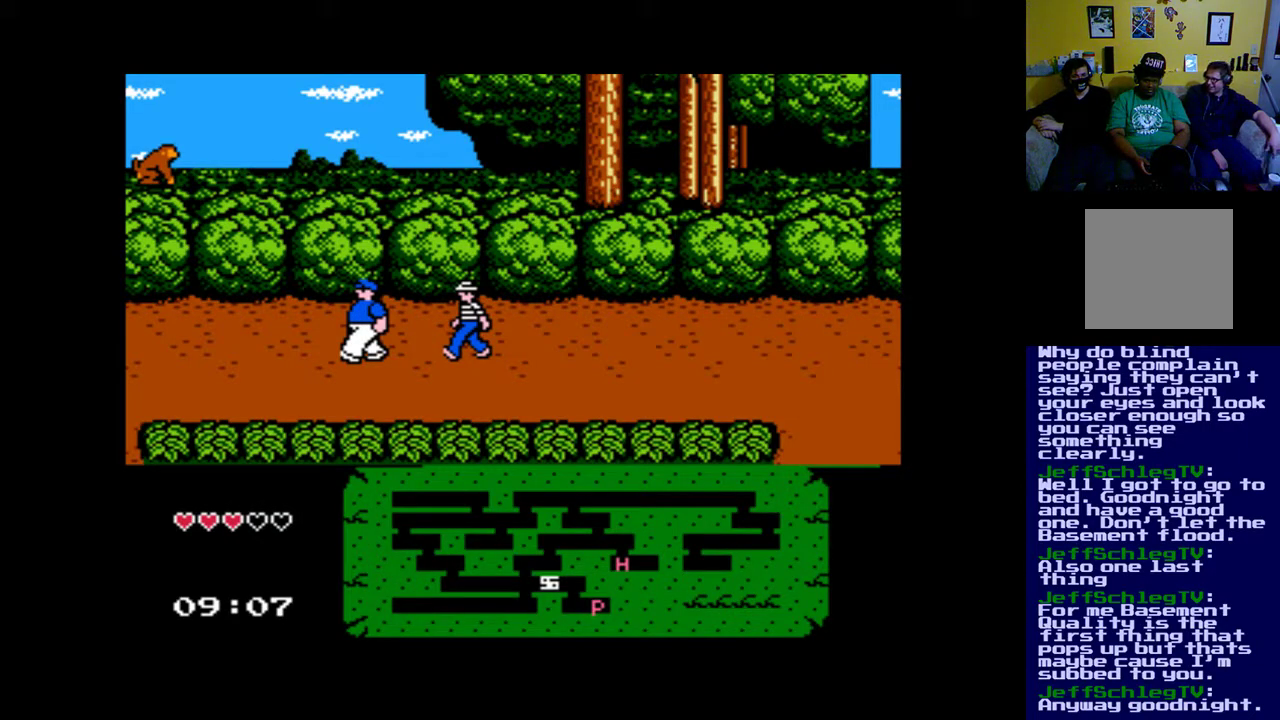
{"buttons": [], "left_stick": "center", "right_stick": "center", "events": []}
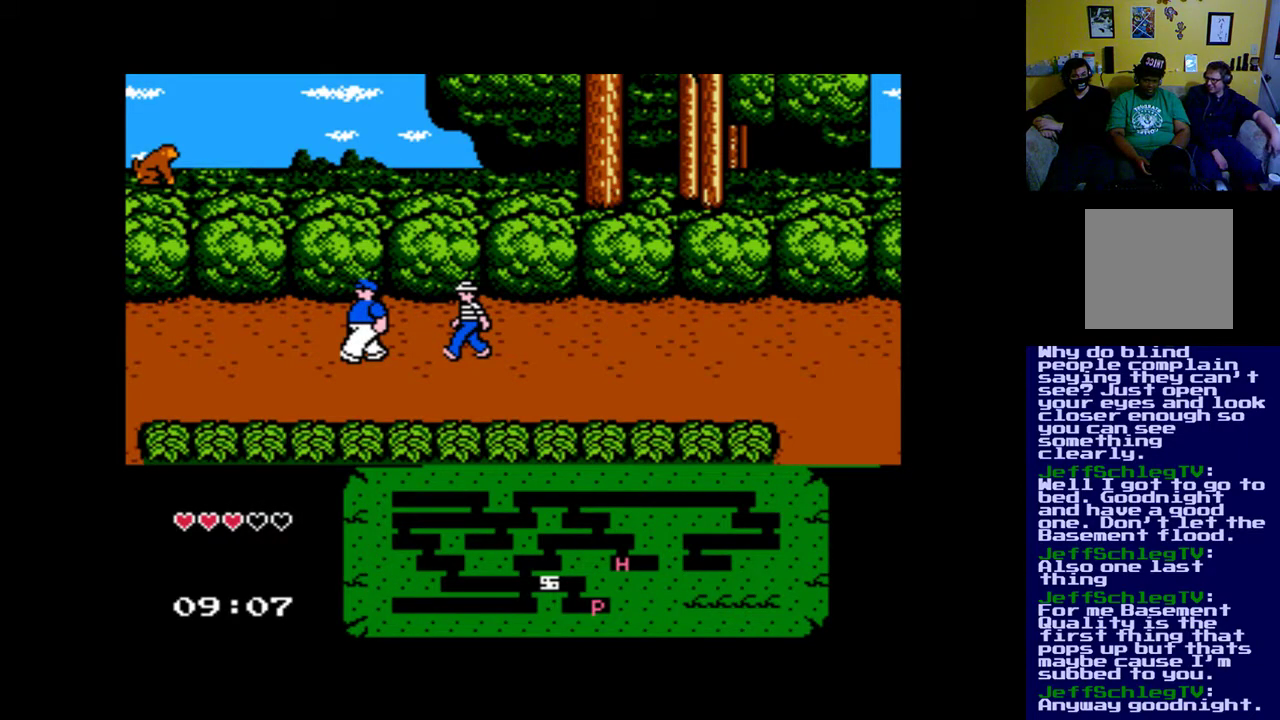
{"buttons": [], "left_stick": "center", "right_stick": "center", "events": []}
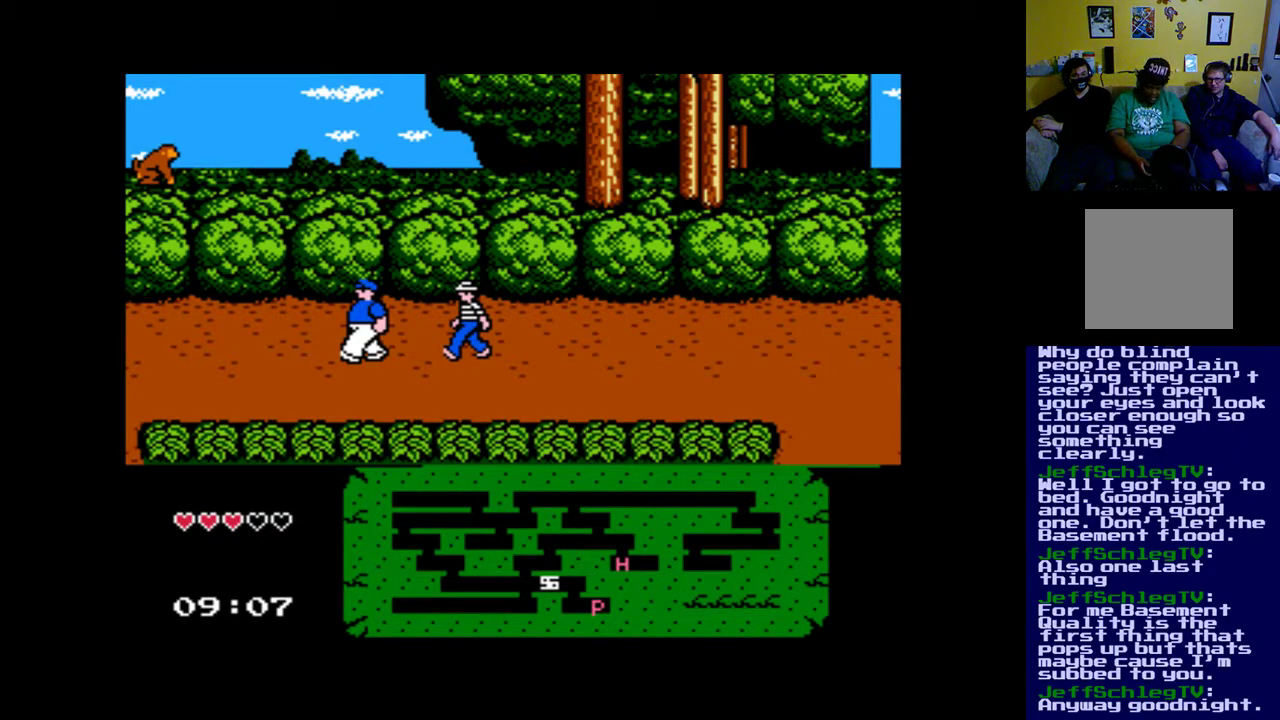
{"buttons": [], "left_stick": "center", "right_stick": "center", "events": []}
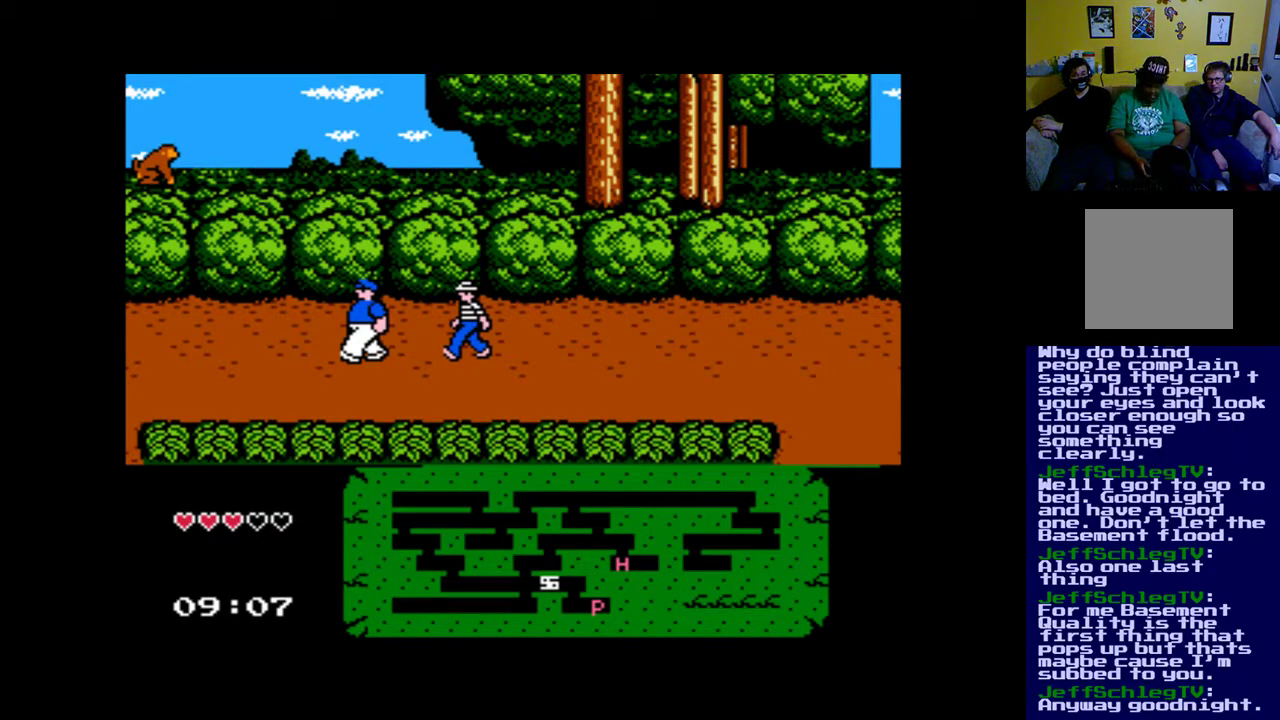
{"buttons": [], "left_stick": "center", "right_stick": "center", "events": [[167, "A", "down"], [300, "A", "up"]]}
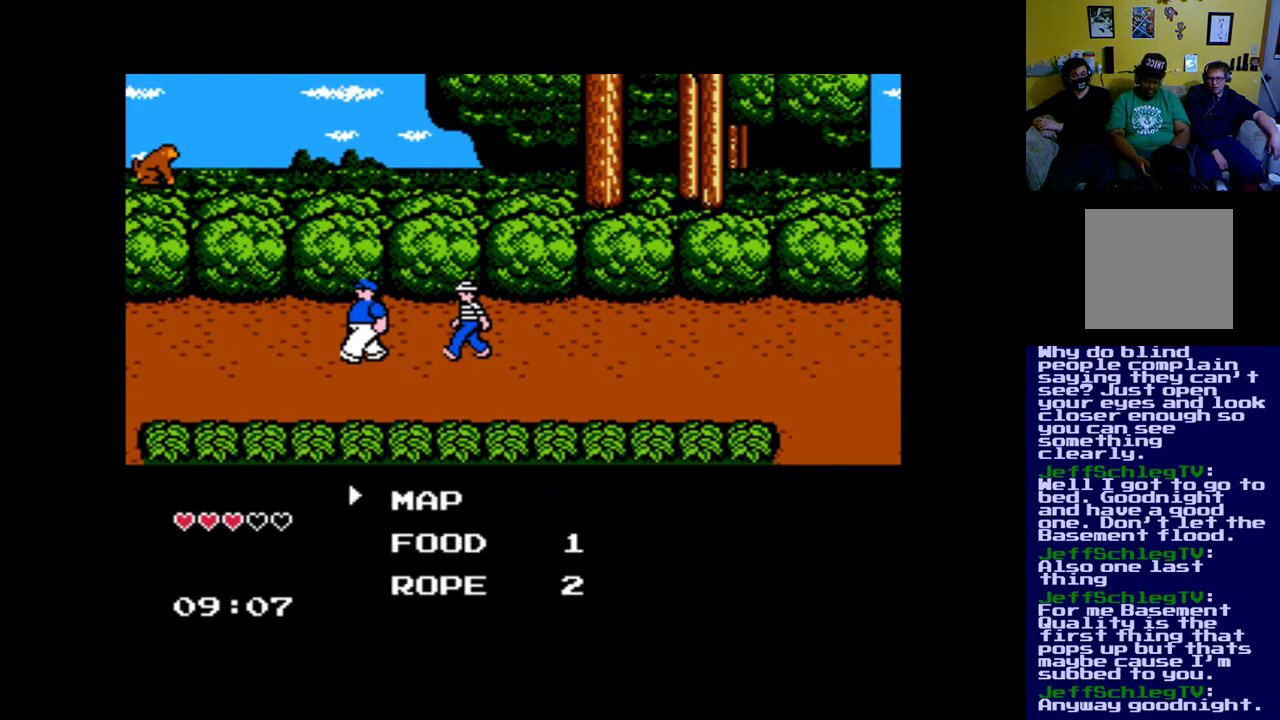
{"buttons": ["A", "DPAD_LEFT"], "left_stick": "center", "right_stick": "center", "events": [[233, "DPAD_LEFT", "down"], [500, "A", "down"]]}
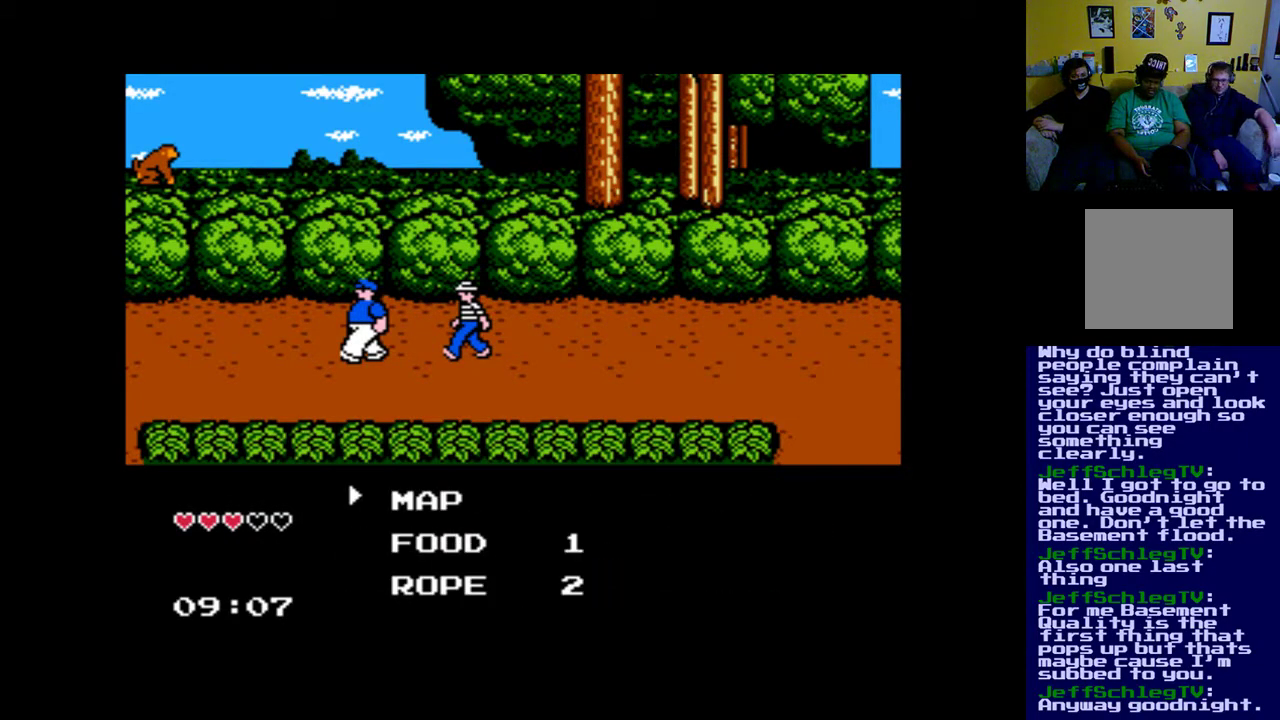
{"buttons": [], "left_stick": "center", "right_stick": "center", "events": [[67, "DPAD_LEFT", "up"], [167, "A", "up"]]}
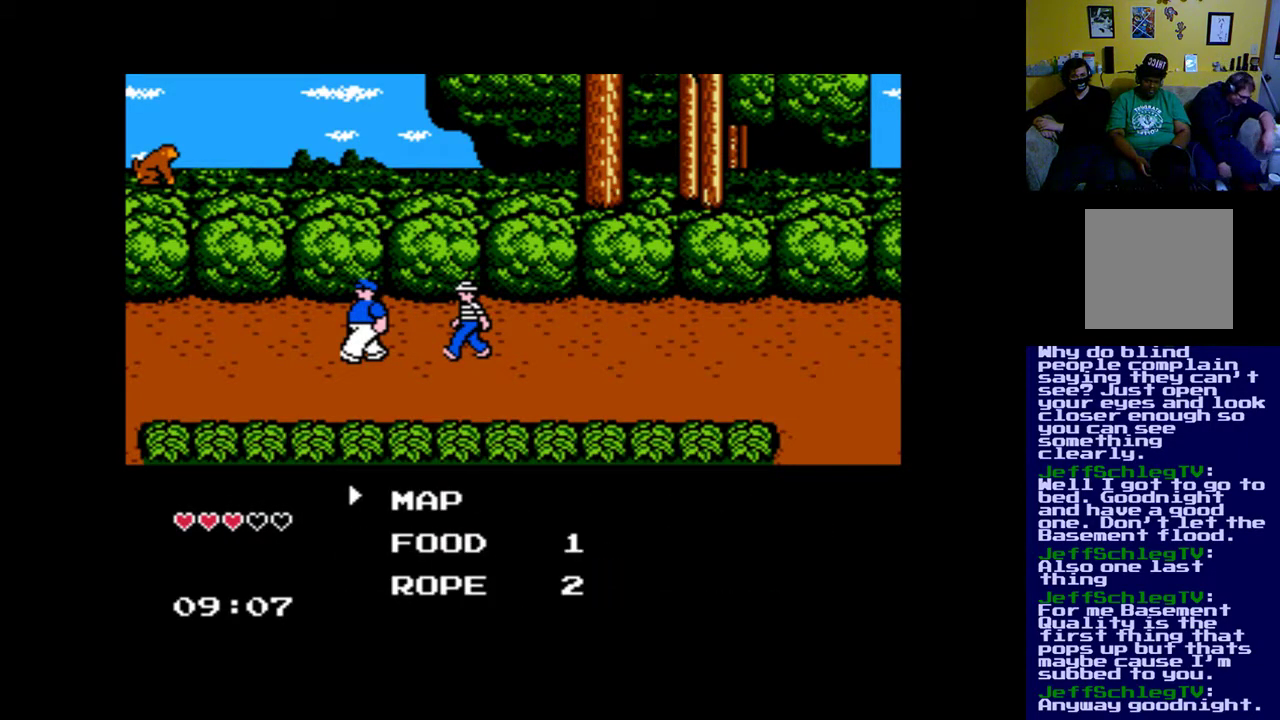
{"buttons": [], "left_stick": "center", "right_stick": "center", "events": []}
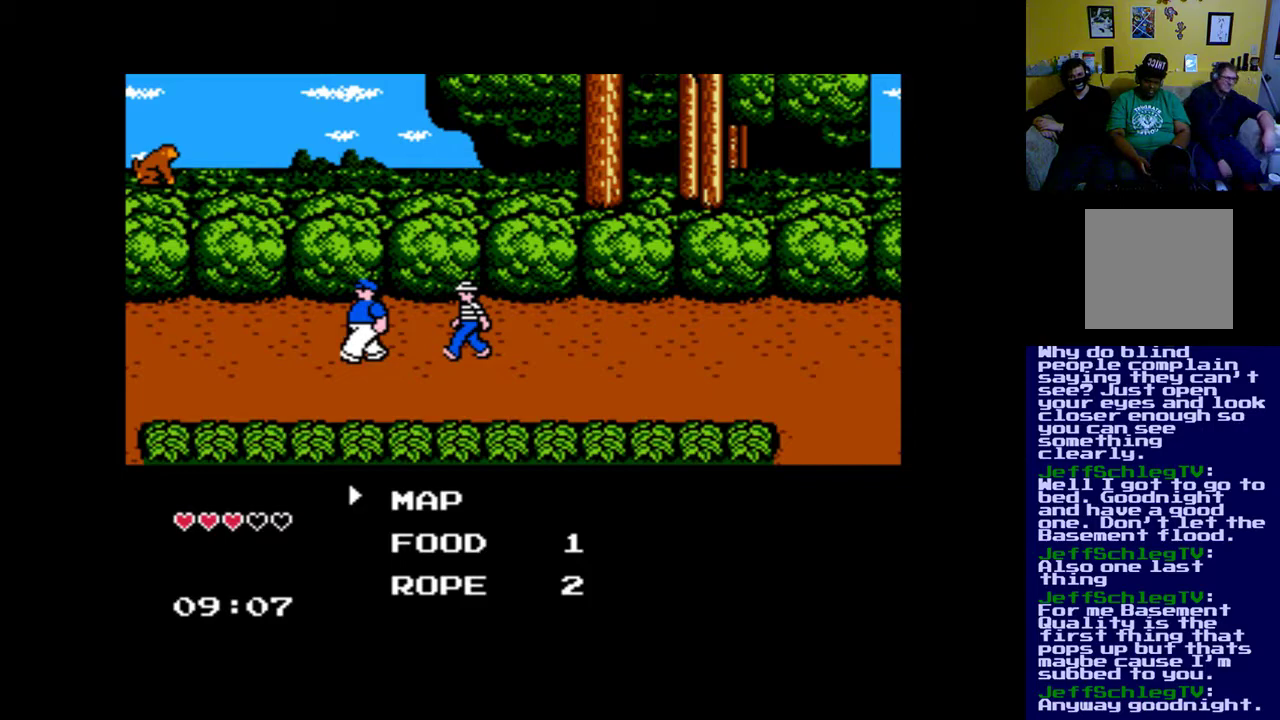
{"buttons": [], "left_stick": "center", "right_stick": "center", "events": [[400, "left_stick", "up"], [467, "left_stick", "center"]]}
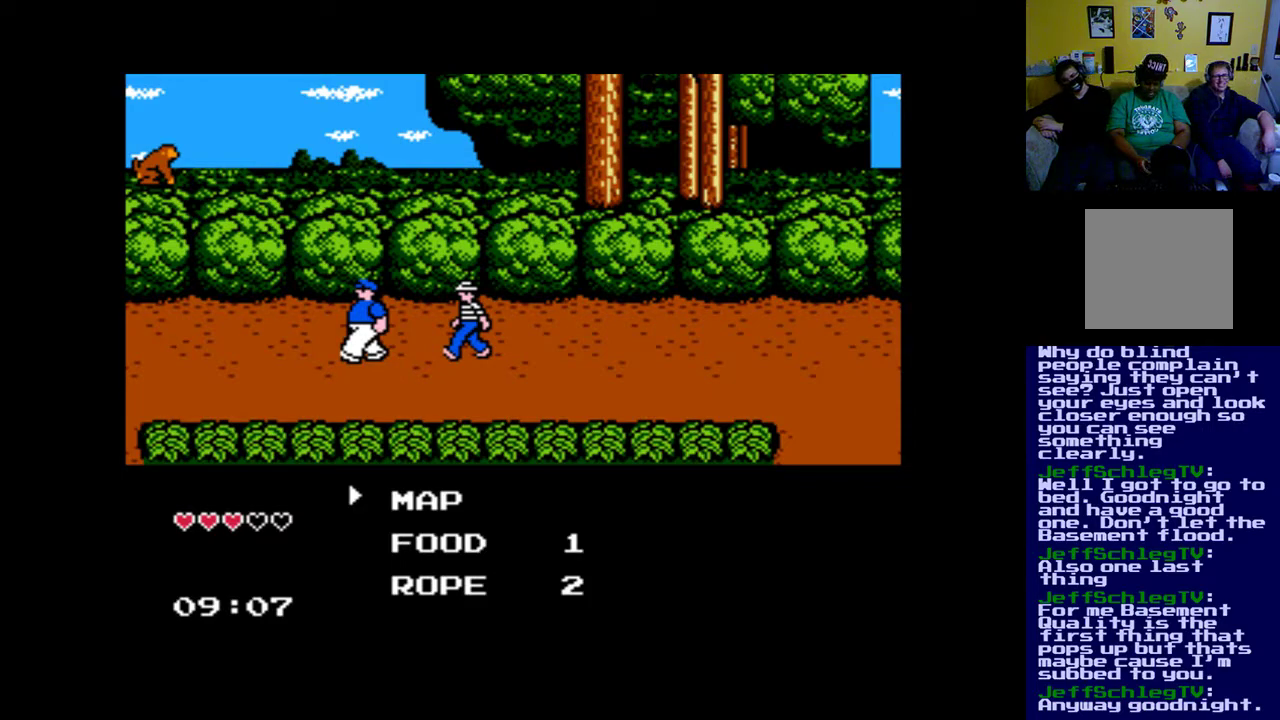
{"buttons": [], "left_stick": "up", "right_stick": "center", "events": [[233, "SELECT", "down"], [367, "left_stick", "up"], [467, "SELECT", "up"]]}
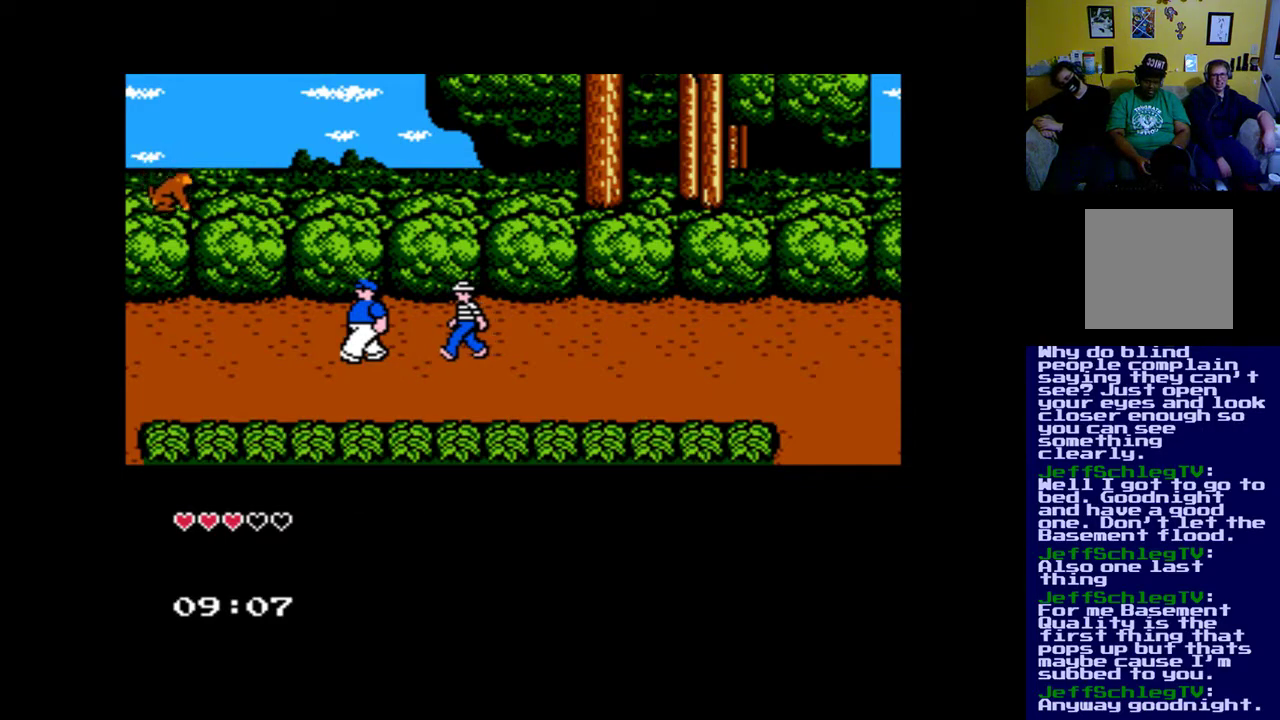
{"buttons": ["DPAD_DOWN", "DPAD_LEFT"], "left_stick": "up", "right_stick": "center", "events": [[300, "DPAD_LEFT", "down"], [467, "DPAD_DOWN", "down"]]}
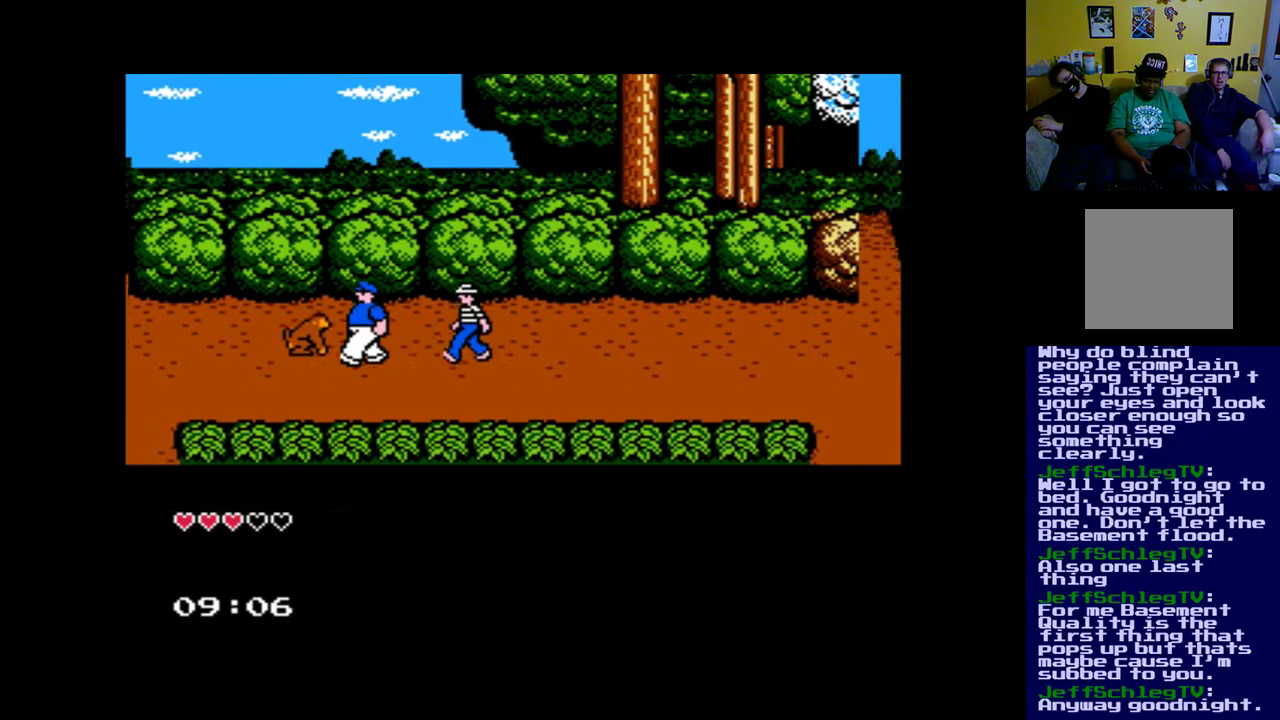
{"buttons": ["DPAD_LEFT"], "left_stick": "up", "right_stick": "center", "events": [[33, "DPAD_LEFT", "up"], [333, "DPAD_LEFT", "down"], [467, "DPAD_DOWN", "up"]]}
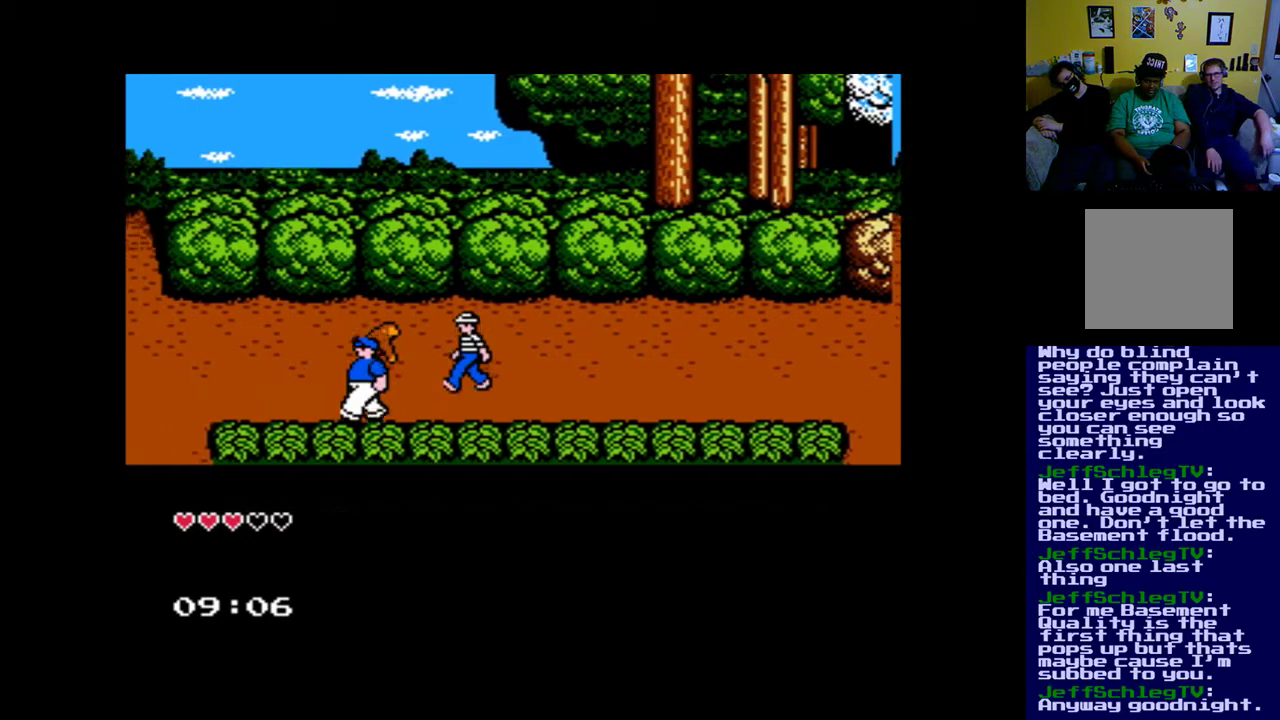
{"buttons": ["DPAD_LEFT"], "left_stick": "up", "right_stick": "center", "events": []}
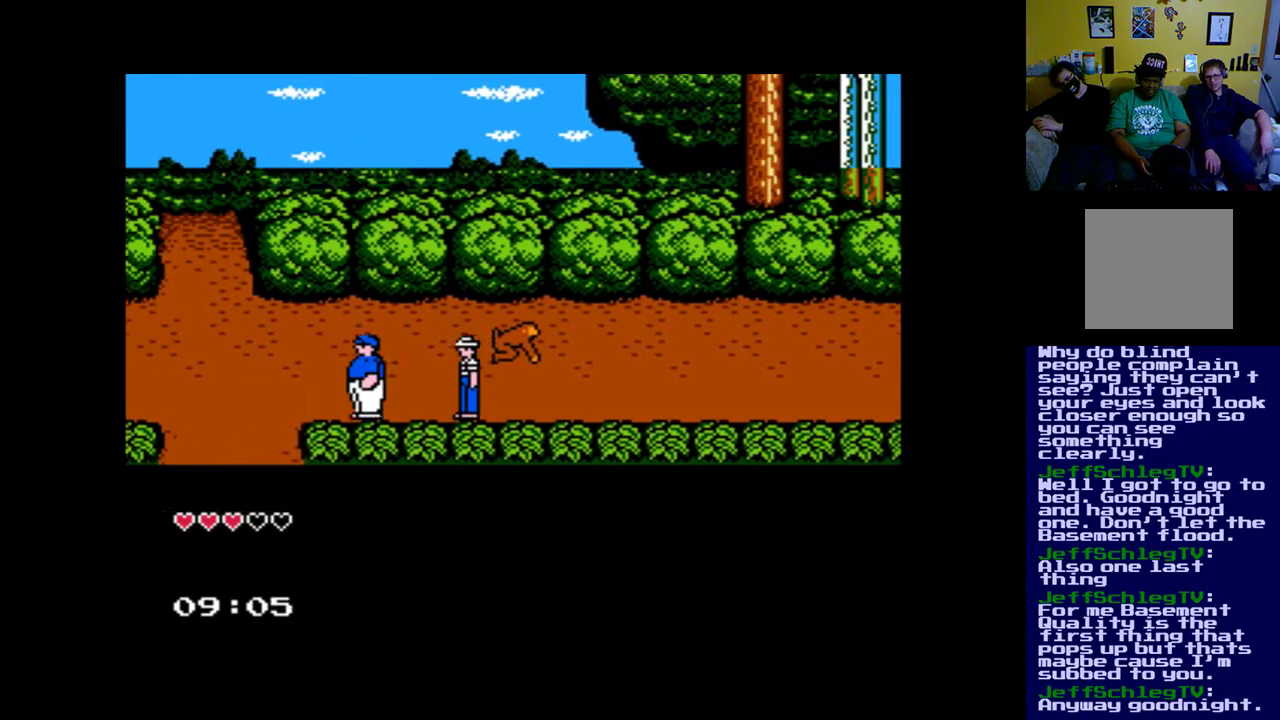
{"buttons": ["DPAD_LEFT"], "left_stick": "up", "right_stick": "center", "events": []}
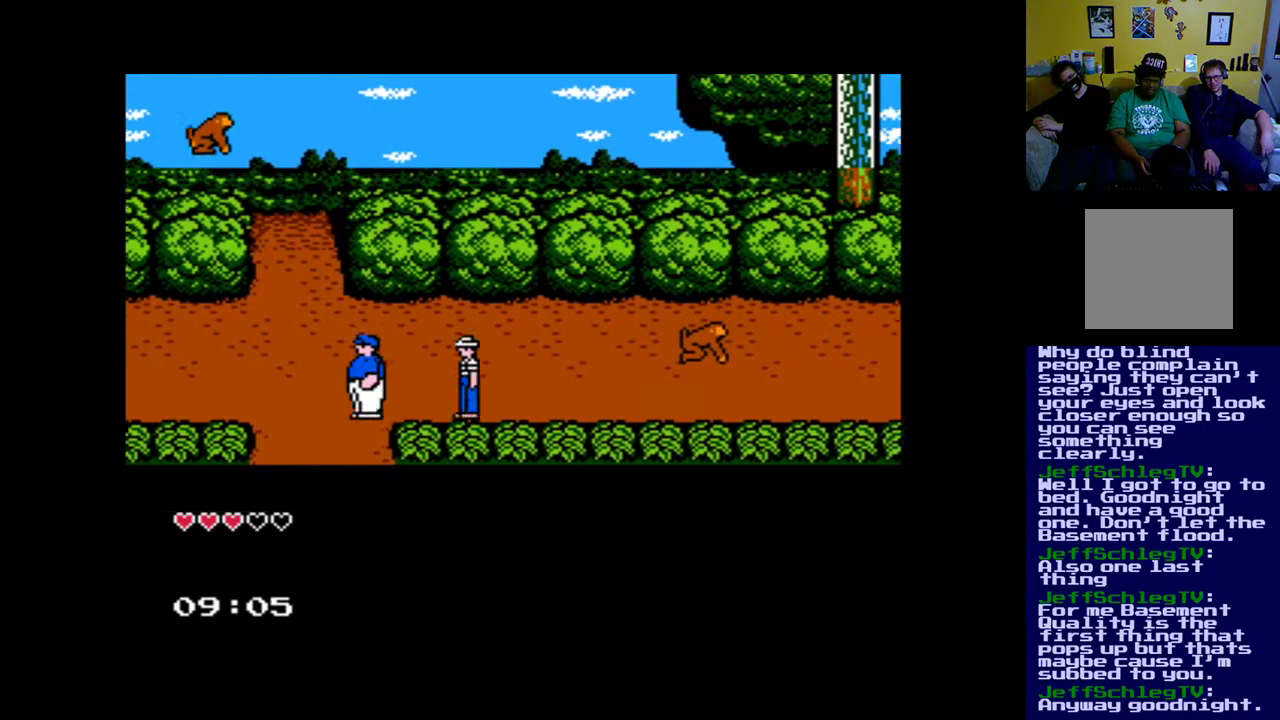
{"buttons": ["DPAD_DOWN", "DPAD_LEFT"], "left_stick": "up", "right_stick": "center", "events": [[133, "DPAD_DOWN", "down"], [333, "DPAD_DOWN", "up"], [333, "DPAD_UP", "down"], [467, "DPAD_DOWN", "down"], [467, "DPAD_UP", "up"]]}
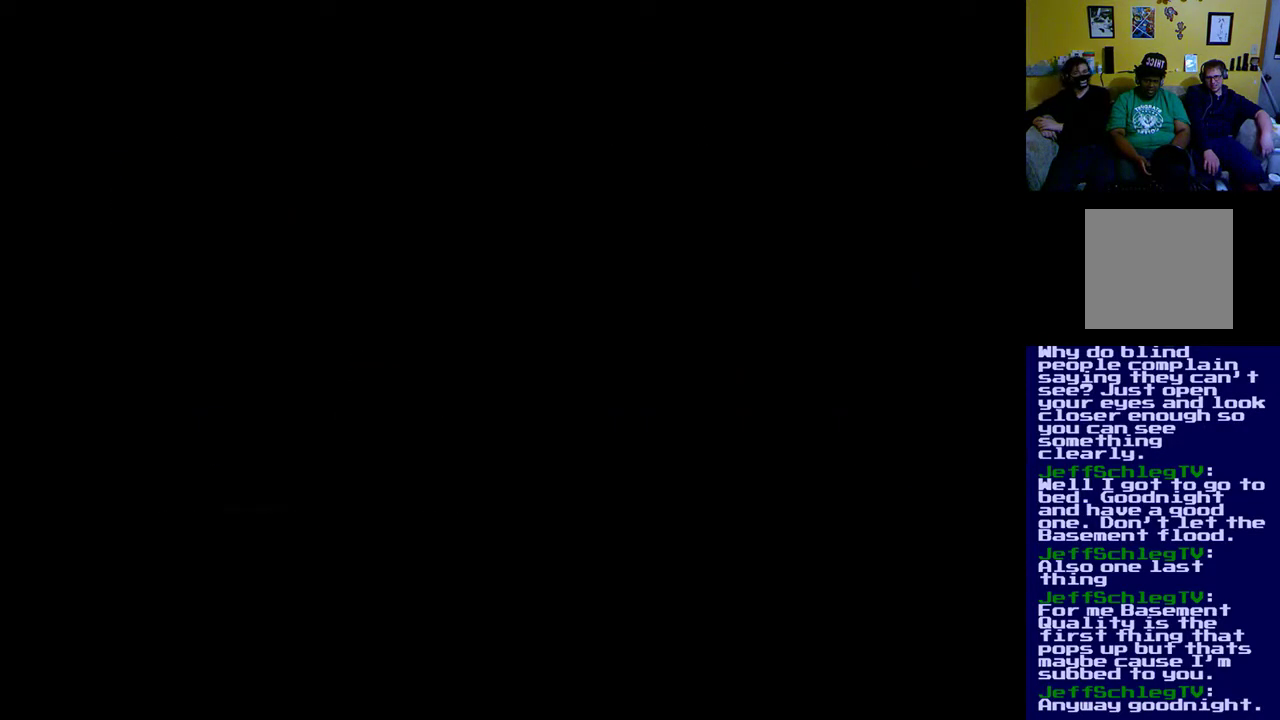
{"buttons": ["DPAD_DOWN"], "left_stick": "up", "right_stick": "center", "events": [[67, "DPAD_LEFT", "up"], [200, "DPAD_DOWN", "up"], [433, "DPAD_DOWN", "down"]]}
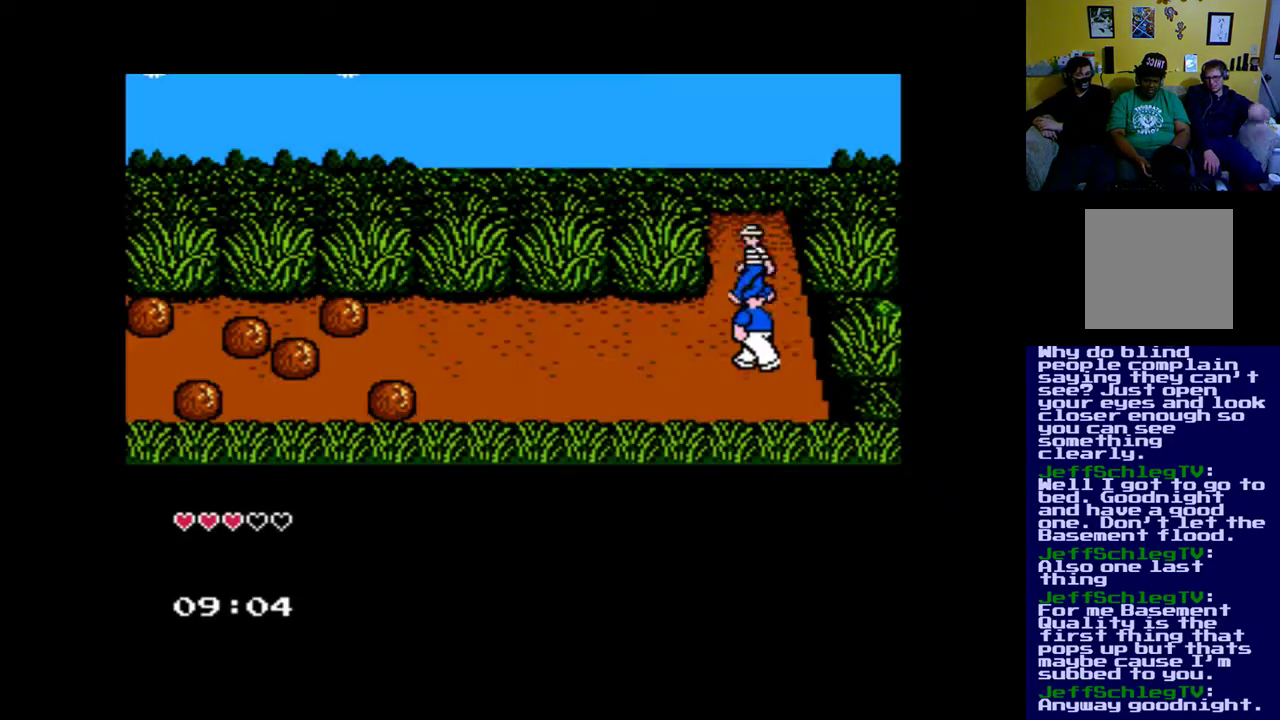
{"buttons": ["DPAD_LEFT"], "left_stick": "up", "right_stick": "center", "events": [[367, "DPAD_LEFT", "down"], [400, "DPAD_DOWN", "up"]]}
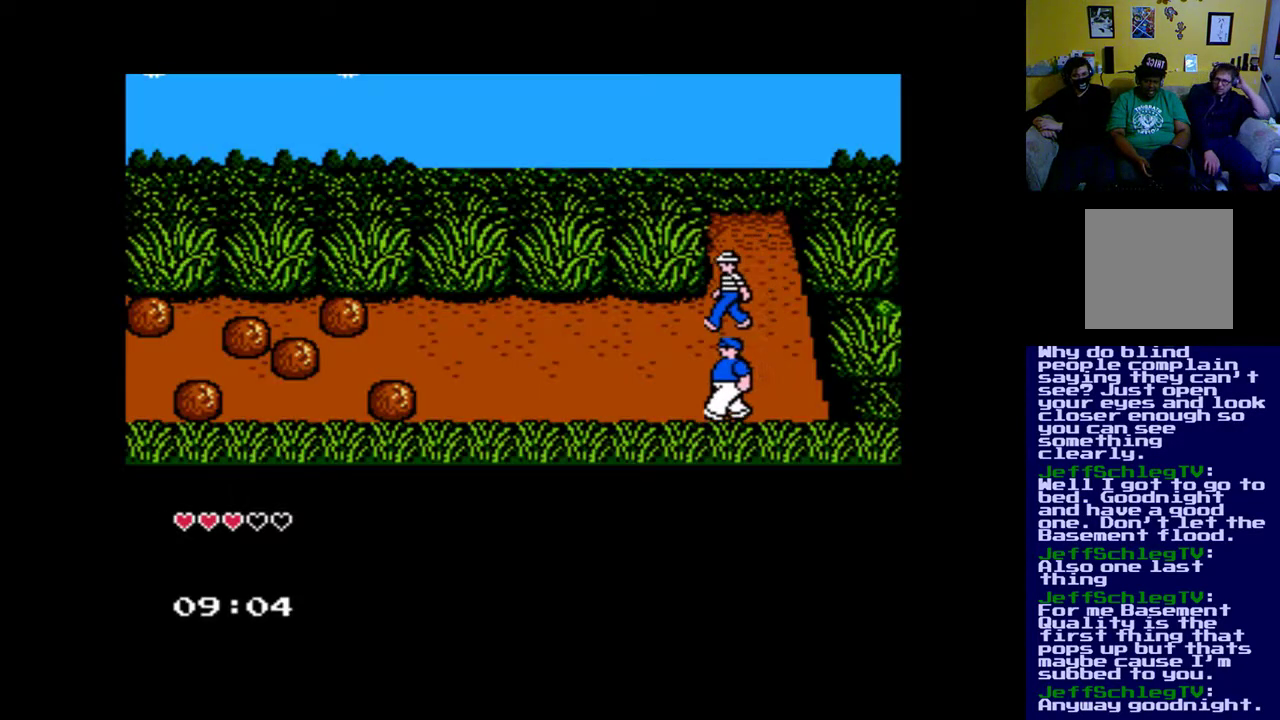
{"buttons": ["DPAD_LEFT"], "left_stick": "up", "right_stick": "center", "events": []}